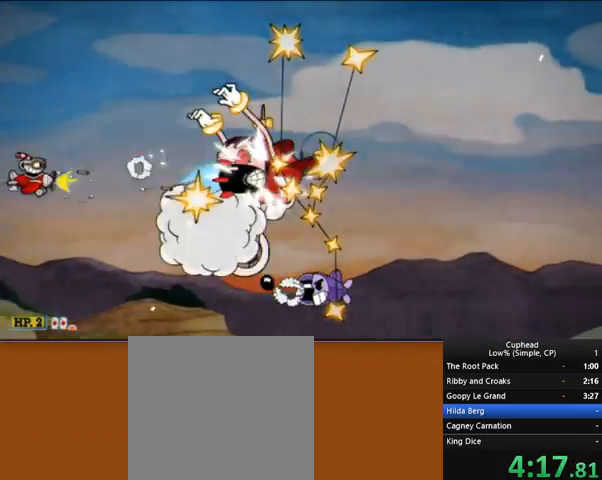
Gameplay with a controller (Xbox layout); each line is a JSON object with the inputs held at the frame after it. "events" lists button and stick changes between this image and that frame as [ms after this image, input, new state], when the widget could be followed in between. Not read: L3 R3 right_stick.
{"buttons": ["R2"], "left_stick": "right", "events": []}
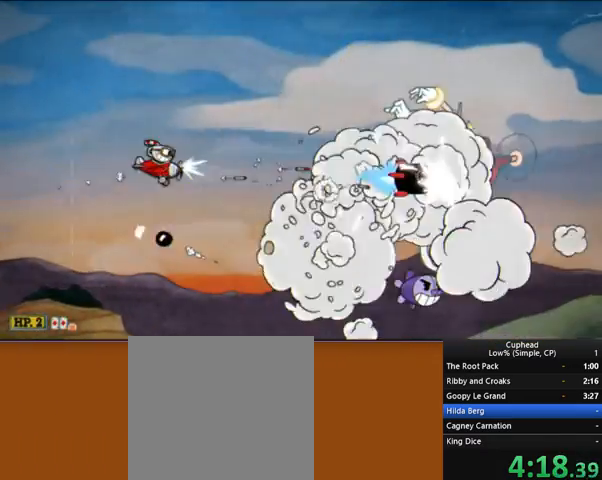
{"buttons": ["R2"], "left_stick": "center", "events": [[311, "left_stick", "center"]]}
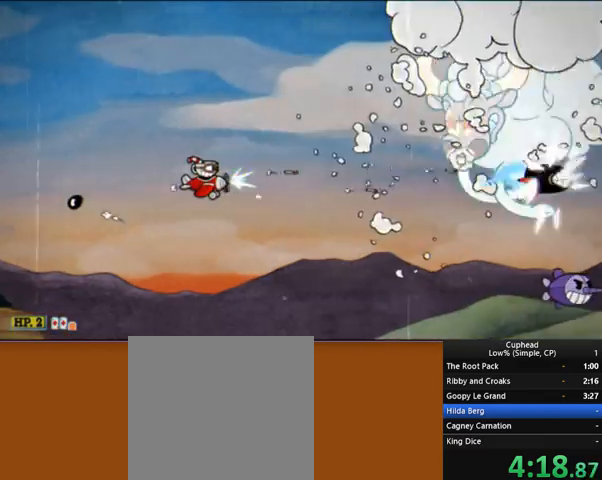
{"buttons": ["R2"], "left_stick": "left", "events": [[414, "left_stick", "left"]]}
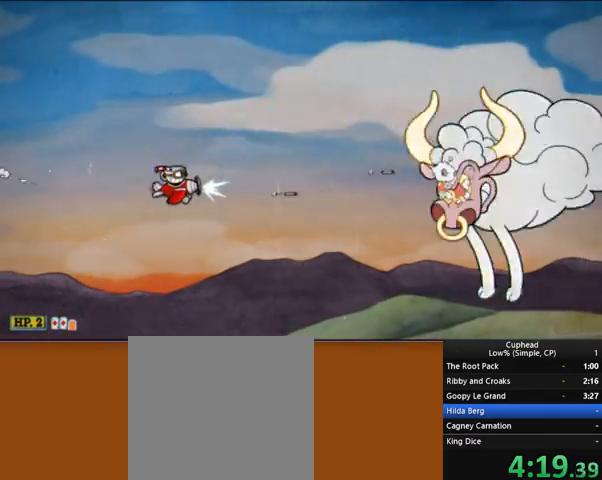
{"buttons": ["R2"], "left_stick": "center", "events": [[69, "left_stick", "down-left"], [242, "left_stick", "center"]]}
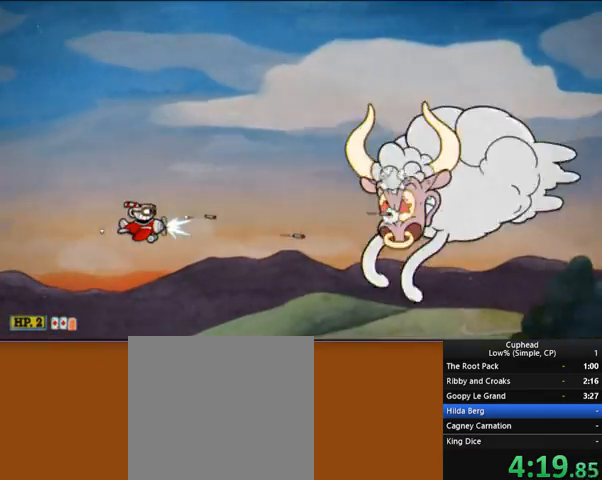
{"buttons": ["R2"], "left_stick": "up", "events": [[448, "left_stick", "up"]]}
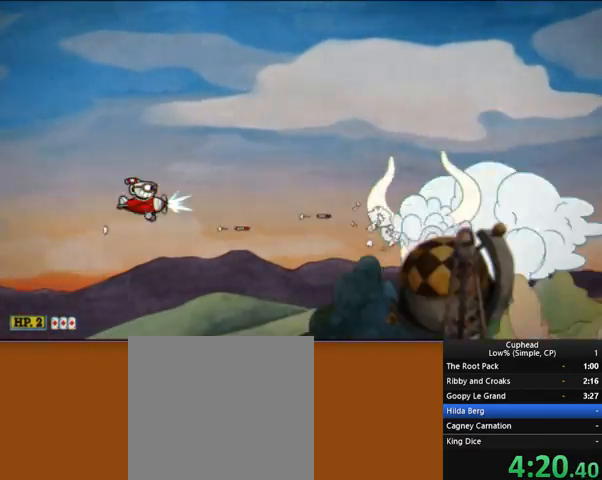
{"buttons": ["B", "R2"], "left_stick": "up", "events": [[104, "left_stick", "center"], [242, "left_stick", "up"], [311, "left_stick", "center"], [449, "B", "down"], [449, "left_stick", "up"]]}
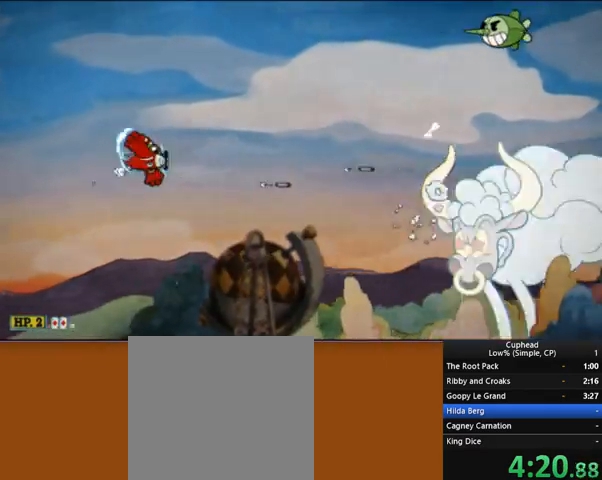
{"buttons": ["R2"], "left_stick": "center", "events": [[34, "B", "up"], [138, "left_stick", "center"], [241, "left_stick", "up"], [483, "left_stick", "center"]]}
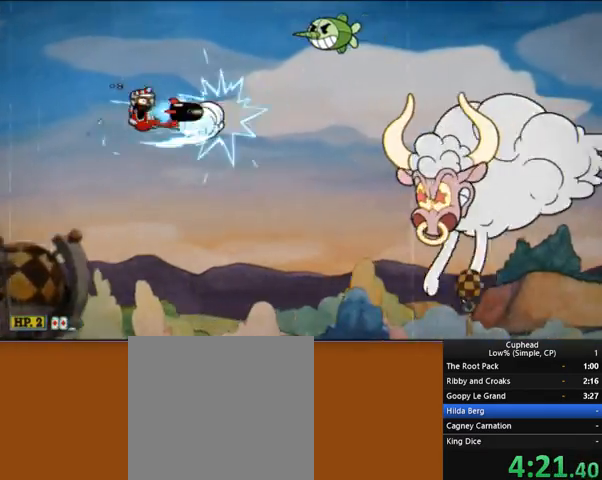
{"buttons": ["R2"], "left_stick": "center", "events": []}
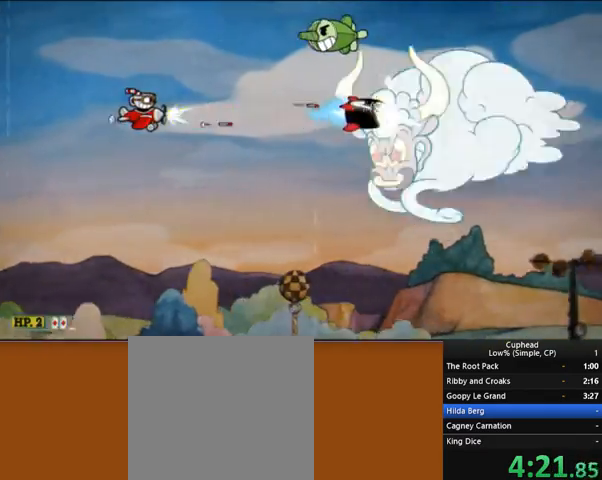
{"buttons": ["R2"], "left_stick": "left", "events": [[69, "left_stick", "left"]]}
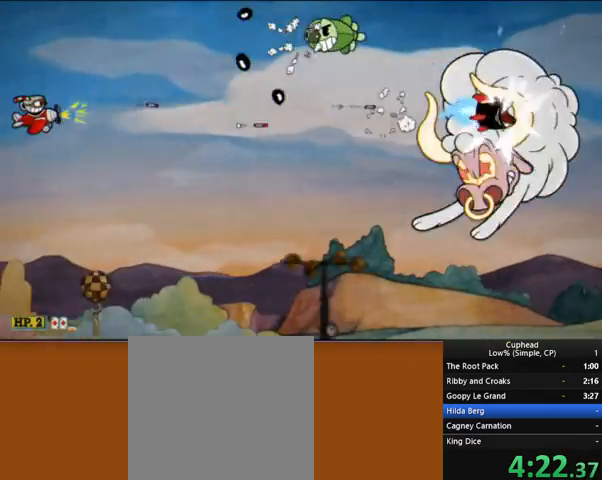
{"buttons": ["Y", "R2"], "left_stick": "down", "events": [[207, "left_stick", "down-left"], [380, "Y", "down"], [380, "left_stick", "down"]]}
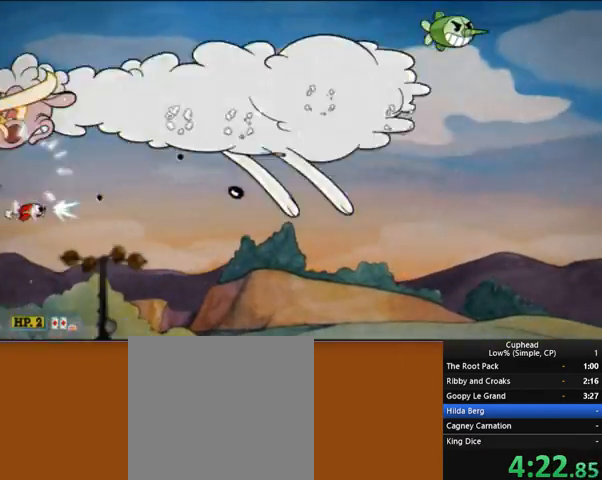
{"buttons": ["R2"], "left_stick": "up", "events": [[138, "left_stick", "down-right"], [448, "Y", "up"], [483, "left_stick", "up"]]}
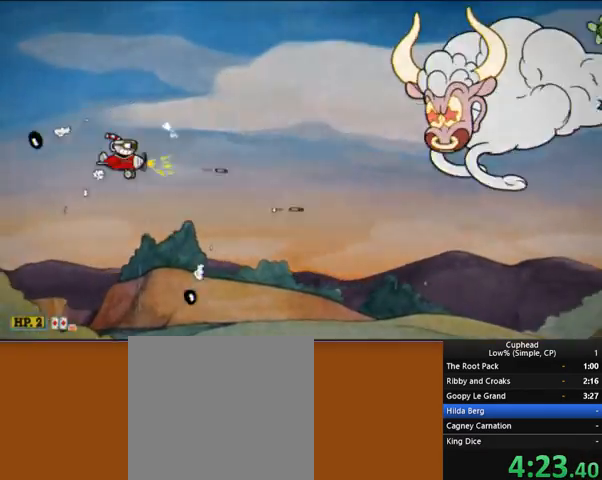
{"buttons": ["R2"], "left_stick": "center", "events": [[173, "left_stick", "down-left"], [345, "left_stick", "center"]]}
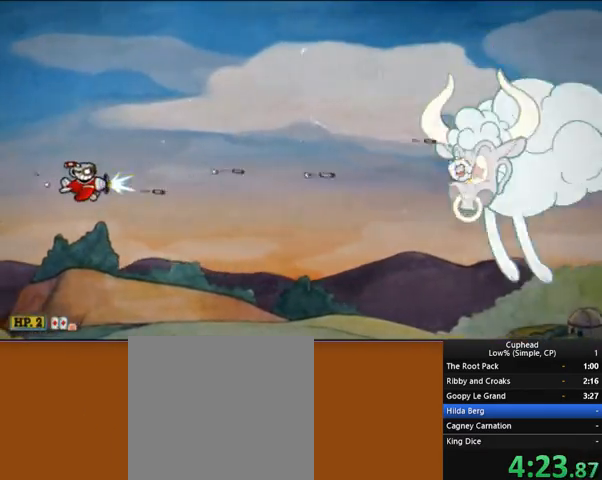
{"buttons": ["R2"], "left_stick": "center", "events": [[69, "left_stick", "down-left"], [345, "left_stick", "center"]]}
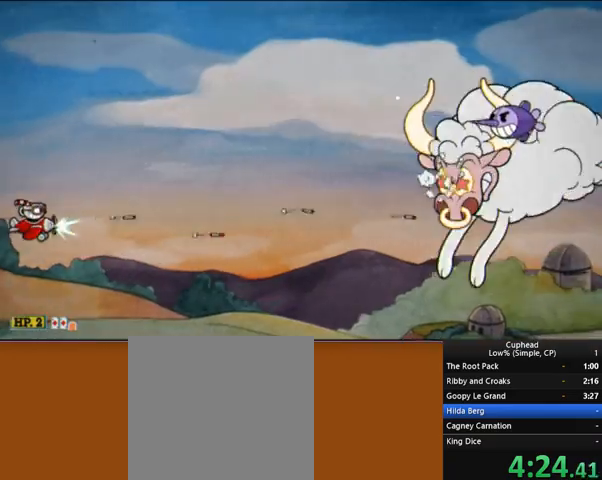
{"buttons": ["R2"], "left_stick": "down", "events": [[173, "left_stick", "up"], [449, "left_stick", "down"]]}
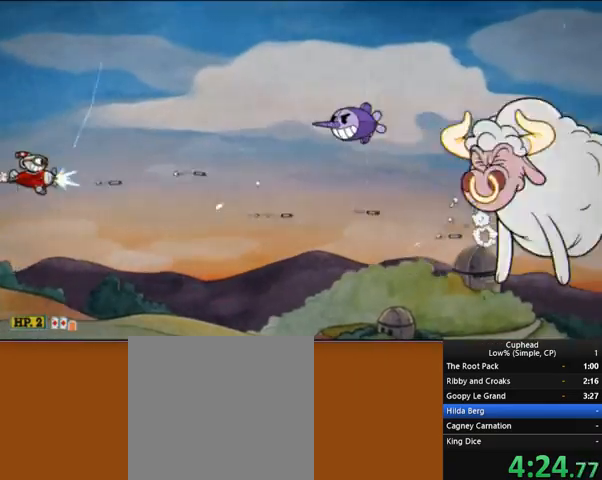
{"buttons": ["R2"], "left_stick": "up-right", "events": [[69, "Y", "down"], [276, "Y", "up"], [414, "left_stick", "up-right"]]}
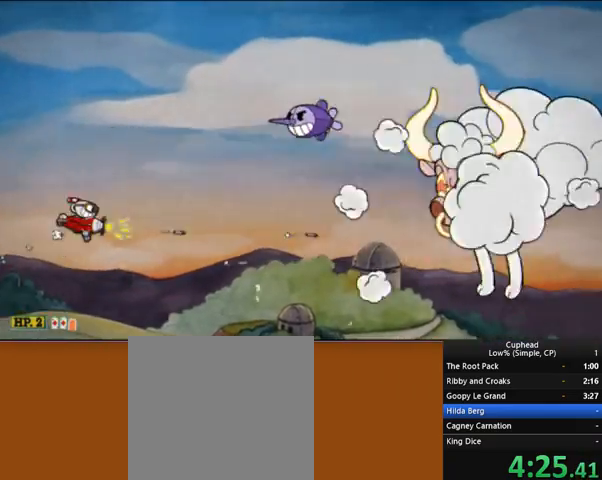
{"buttons": ["R2"], "left_stick": "right", "events": [[207, "left_stick", "down"], [449, "left_stick", "right"]]}
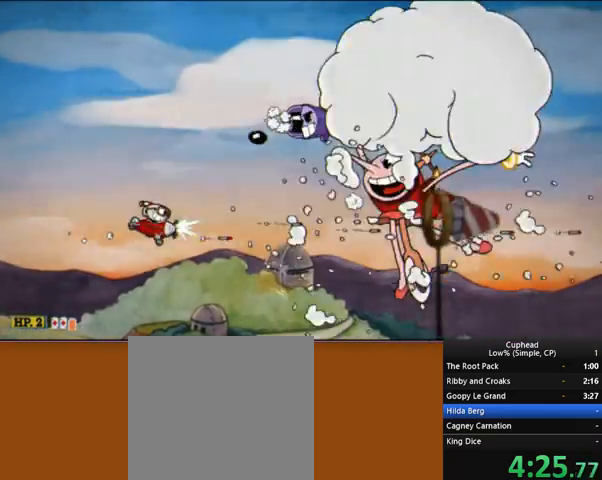
{"buttons": ["R2"], "left_stick": "up", "events": [[69, "left_stick", "down-right"], [276, "left_stick", "right"], [414, "left_stick", "up"]]}
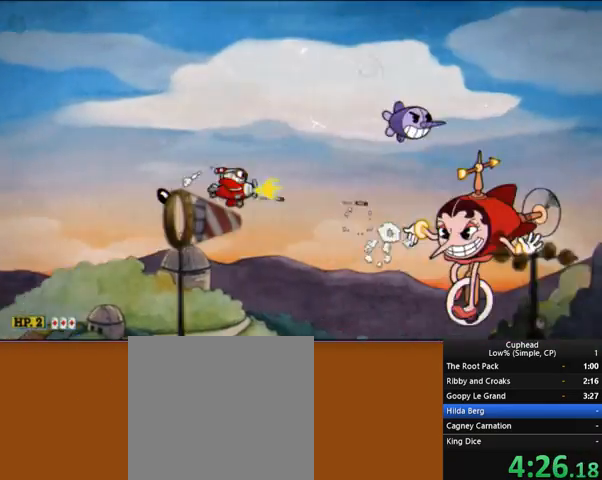
{"buttons": ["R2"], "left_stick": "up", "events": [[207, "B", "down"], [242, "B", "up"]]}
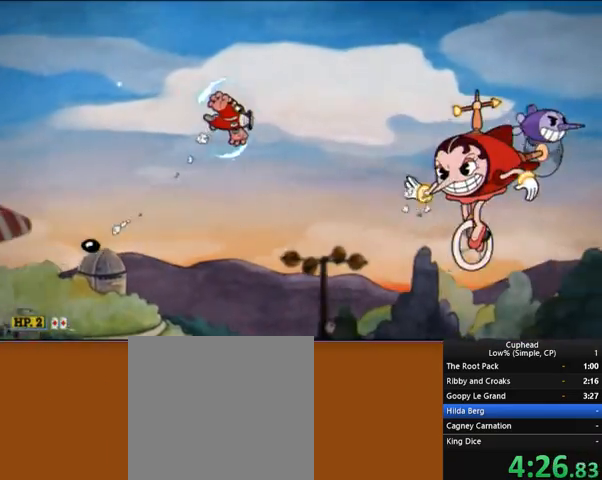
{"buttons": ["R2"], "left_stick": "center", "events": [[34, "left_stick", "up-left"], [241, "left_stick", "left"], [414, "left_stick", "center"]]}
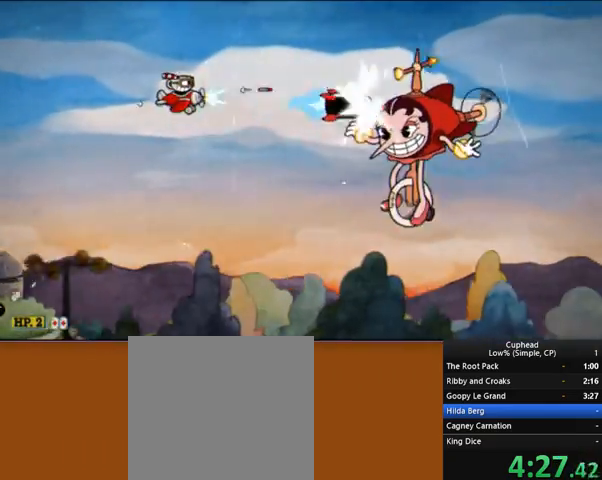
{"buttons": ["R2"], "left_stick": "down-left", "events": [[173, "left_stick", "down-left"], [345, "left_stick", "center"], [449, "left_stick", "down-left"]]}
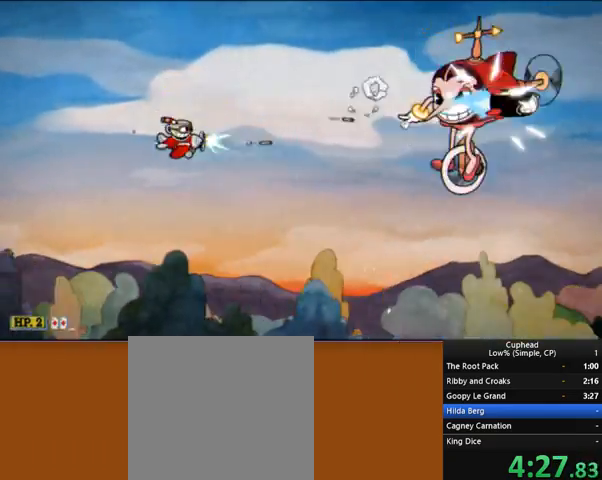
{"buttons": ["R2"], "left_stick": "down-left", "events": []}
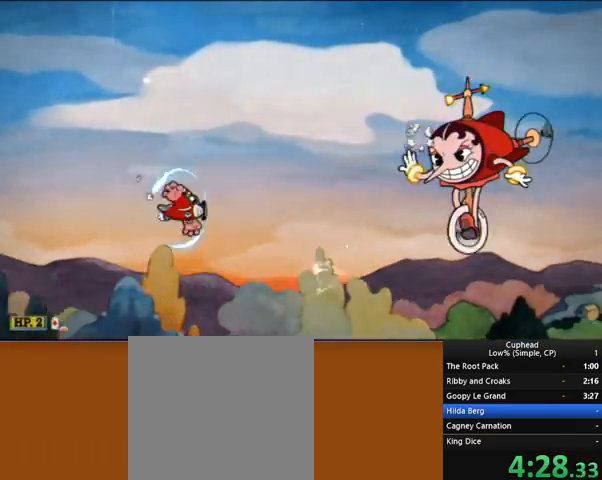
{"buttons": ["R2"], "left_stick": "center", "events": [[207, "left_stick", "center"]]}
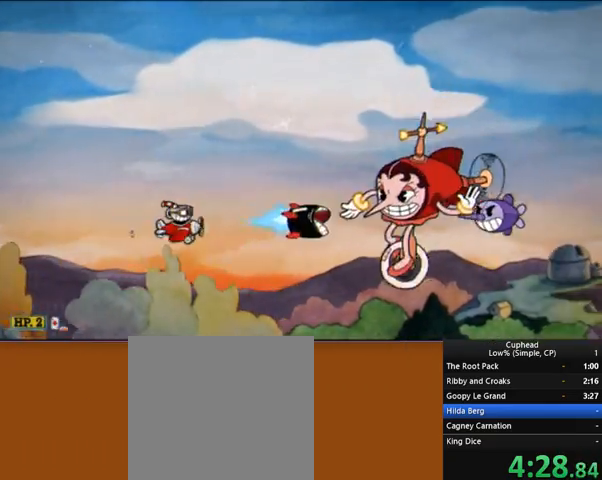
{"buttons": ["R2"], "left_stick": "center", "events": [[103, "left_stick", "up-left"], [345, "left_stick", "center"]]}
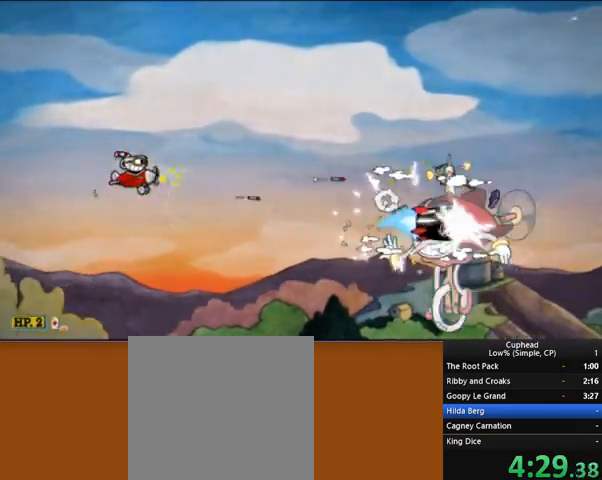
{"buttons": ["R2"], "left_stick": "down", "events": [[35, "left_stick", "up-left"], [173, "left_stick", "center"], [345, "left_stick", "down"]]}
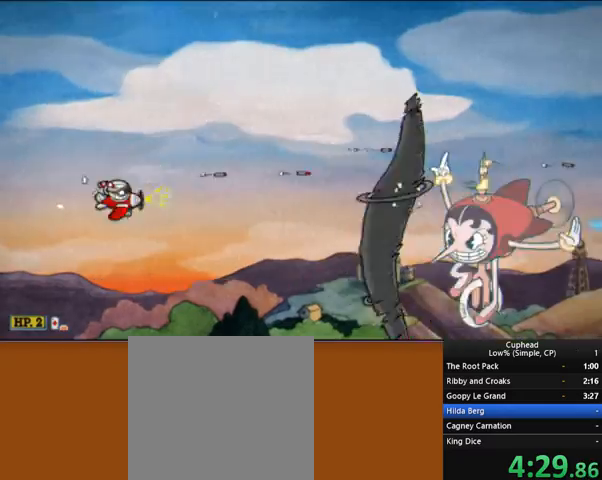
{"buttons": ["R2"], "left_stick": "center", "events": [[103, "left_stick", "down-left"], [310, "left_stick", "left"], [448, "left_stick", "center"]]}
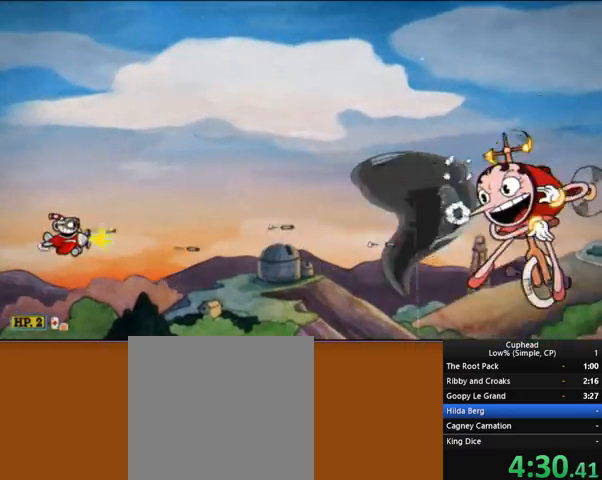
{"buttons": ["Y", "R2"], "left_stick": "up", "events": [[380, "left_stick", "up"], [449, "Y", "down"]]}
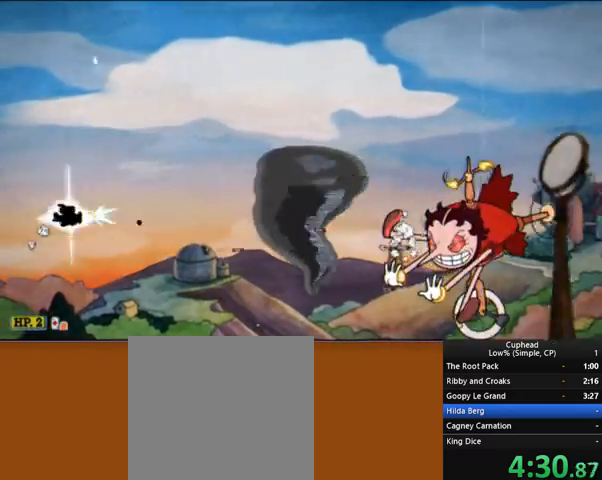
{"buttons": ["Y", "R2"], "left_stick": "up-right", "events": [[241, "left_stick", "up-right"]]}
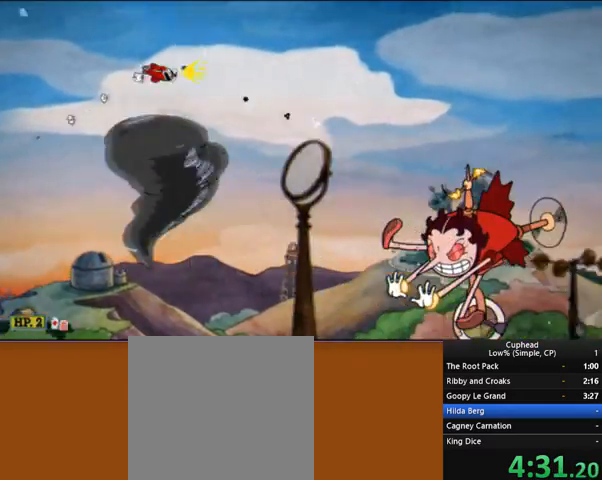
{"buttons": ["Y", "R2"], "left_stick": "down", "events": [[35, "left_stick", "right"], [242, "left_stick", "down"]]}
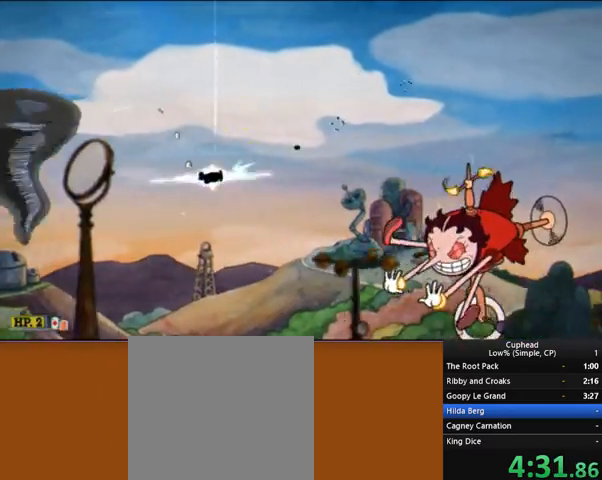
{"buttons": ["R2"], "left_stick": "center", "events": [[69, "left_stick", "down-left"], [103, "Y", "up"], [172, "left_stick", "left"], [276, "left_stick", "up-left"], [448, "left_stick", "center"]]}
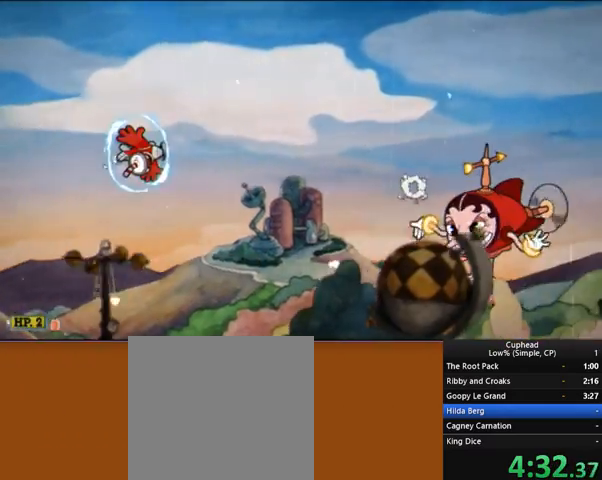
{"buttons": ["R2"], "left_stick": "center", "events": [[311, "left_stick", "up"], [449, "left_stick", "center"]]}